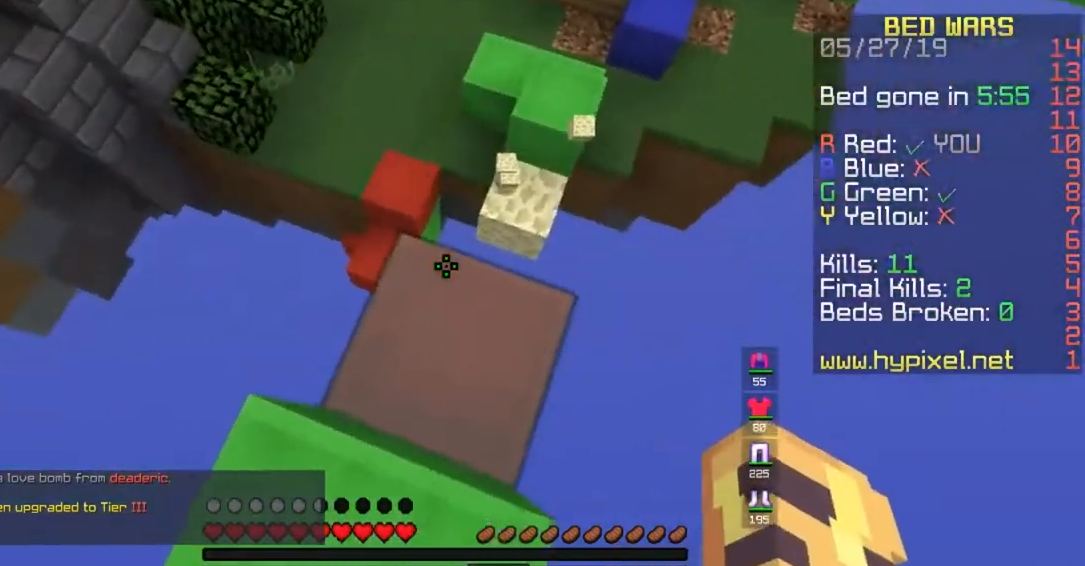
Gameplay with keyboard and mouse; each line is a JSON object with the keys and mouse buttons held at the frame after it. "events" lists presses ("down") and releases ("up") of "a", "d", "s", "space", "w", "mouse_left" and "mouse_right" between this image and that frame as [ms after this image, input, new state], when the widget could be followed in between. "mouse_left", "mouse_right" = the "left", "right" buttons of the "mouse" list. No other keys are recorded. Fast repeated clicks can show as one long hold. Mouse movement is not recorded.
{"keys": [], "mouse": ["left"], "events": [[483, "mouse_left", "down"]]}
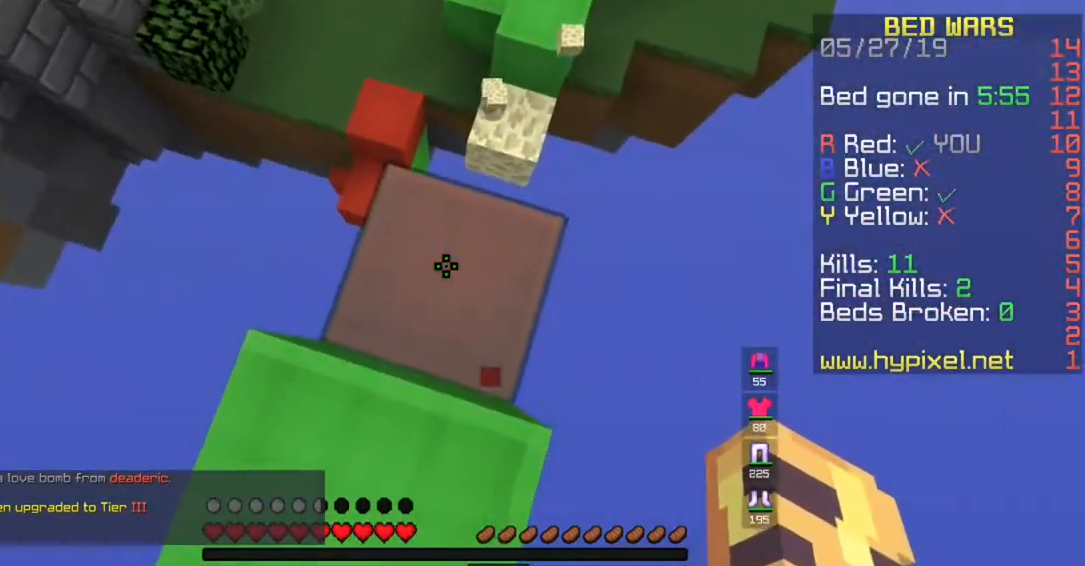
{"keys": [], "mouse": [], "events": [[50, "mouse_left", "up"]]}
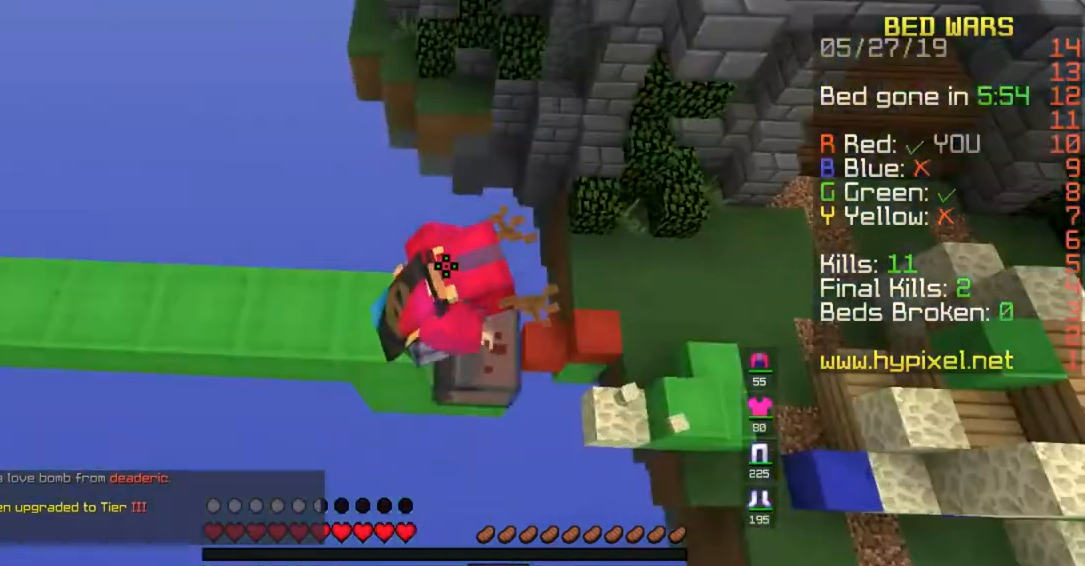
{"keys": [], "mouse": [], "events": []}
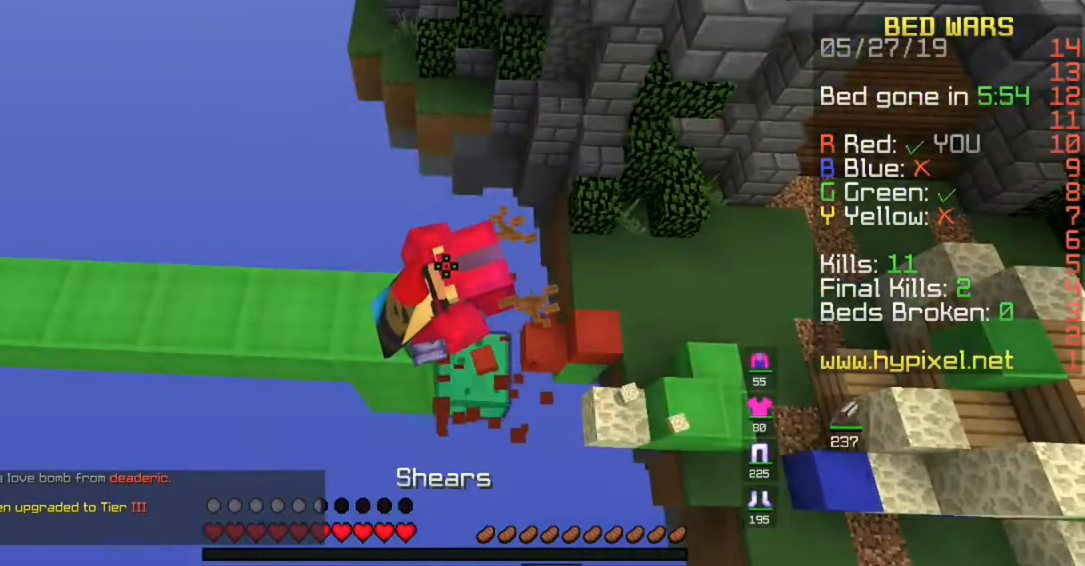
{"keys": ["a", "s"], "mouse": [], "events": [[283, "a", "down"], [383, "s", "down"]]}
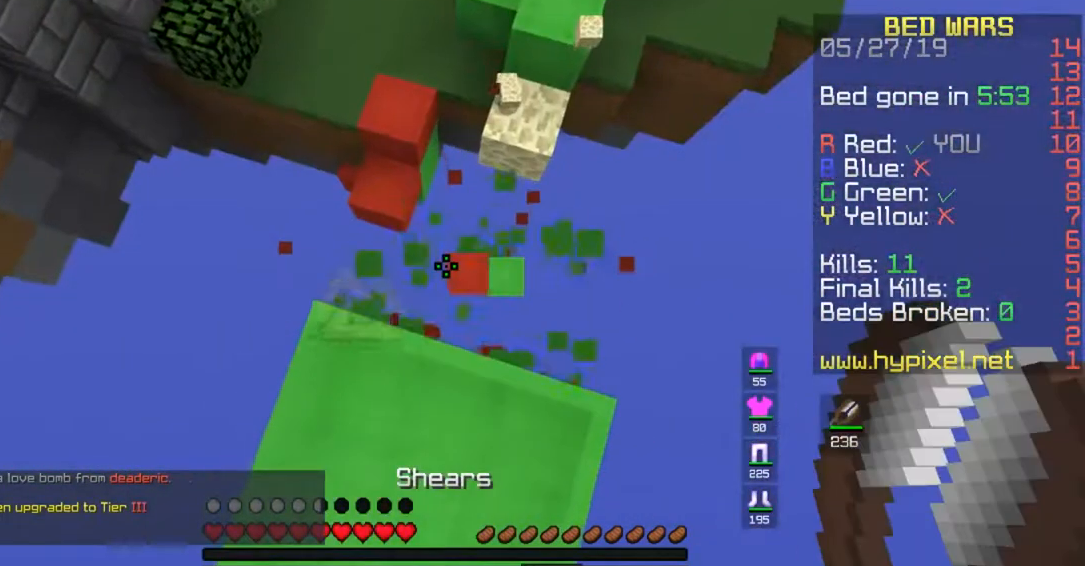
{"keys": ["a", "s"], "mouse": [], "events": [[50, "a", "up"], [383, "a", "down"]]}
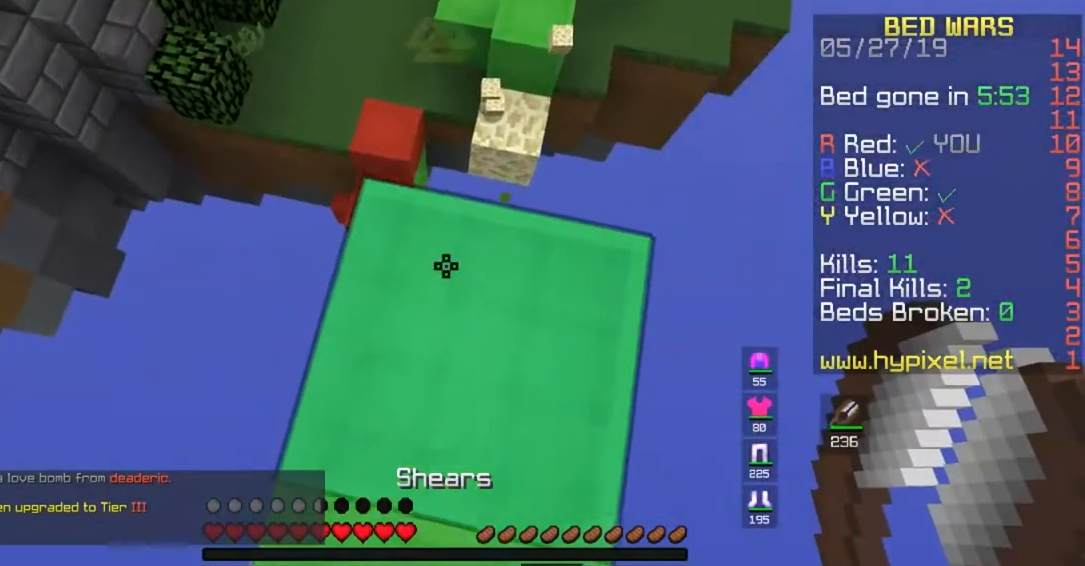
{"keys": ["d"], "mouse": [], "events": [[17, "a", "up"], [33, "mouse_left", "down"], [83, "mouse_left", "up"], [183, "d", "down"], [433, "s", "up"]]}
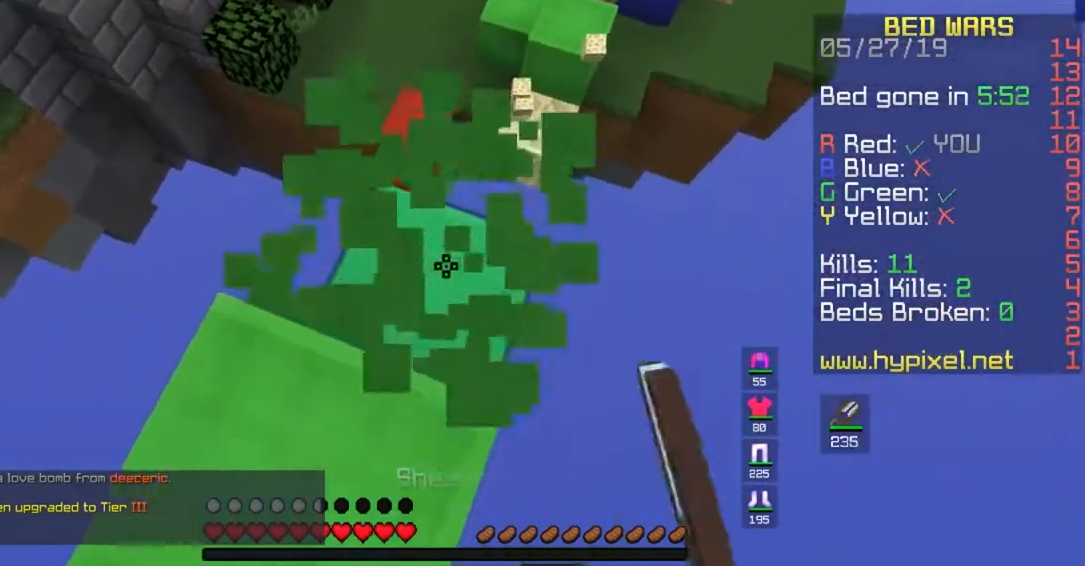
{"keys": [], "mouse": [], "events": [[300, "d", "up"]]}
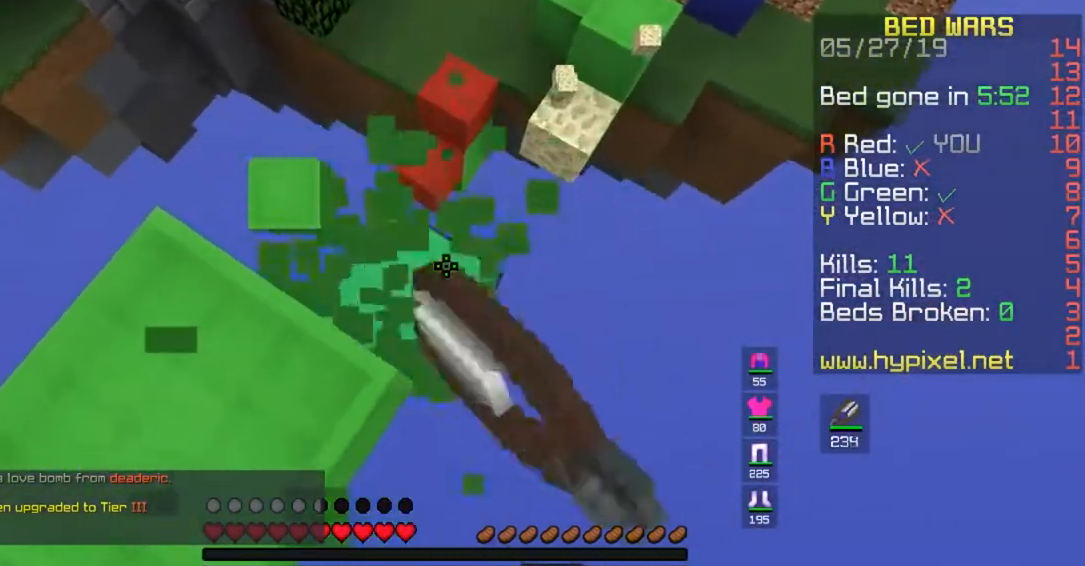
{"keys": ["a", "s"], "mouse": [], "events": [[183, "a", "down"], [383, "s", "down"]]}
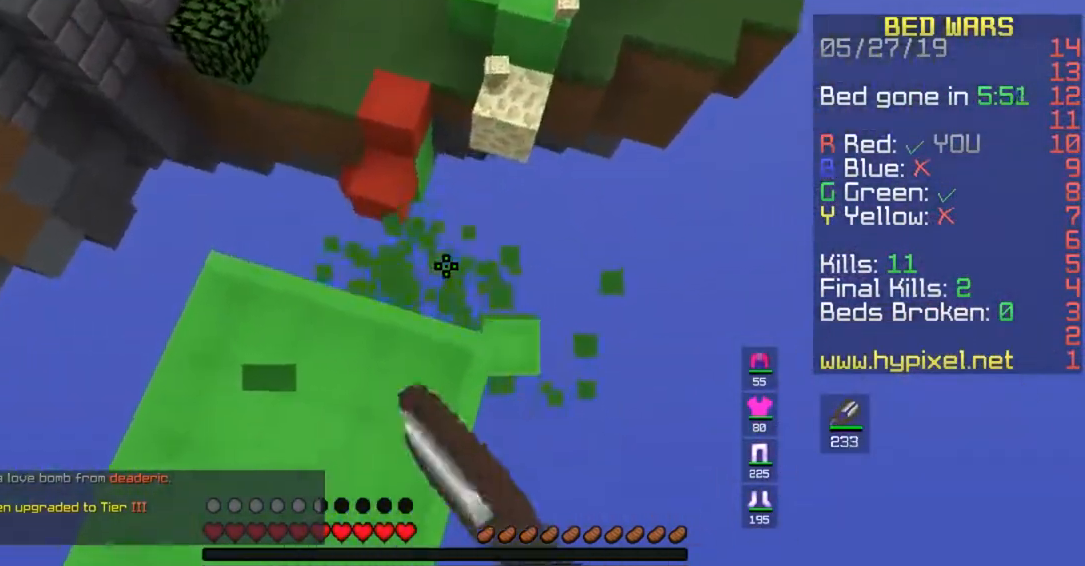
{"keys": ["a", "s"], "mouse": [], "events": [[183, "a", "up"], [317, "a", "down"]]}
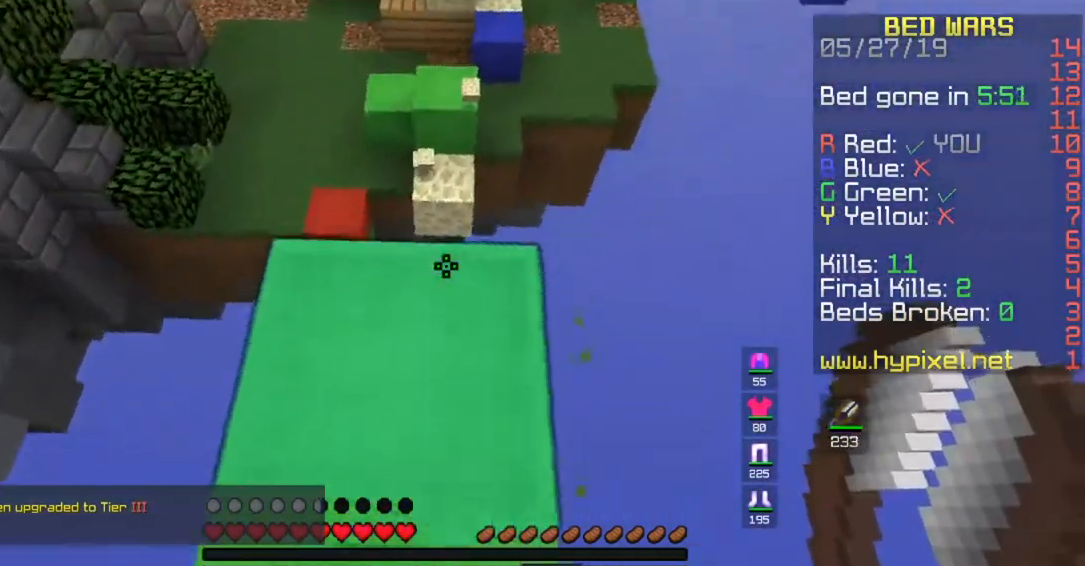
{"keys": ["s"], "mouse": [], "events": [[183, "a", "up"]]}
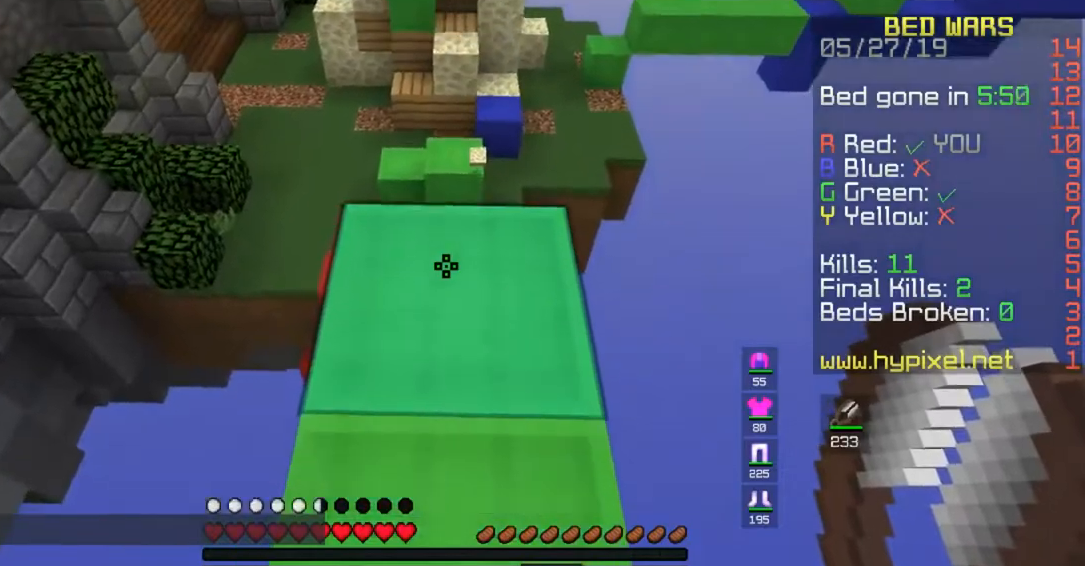
{"keys": ["s"], "mouse": [], "events": [[83, "mouse_left", "down"], [150, "mouse_left", "up"]]}
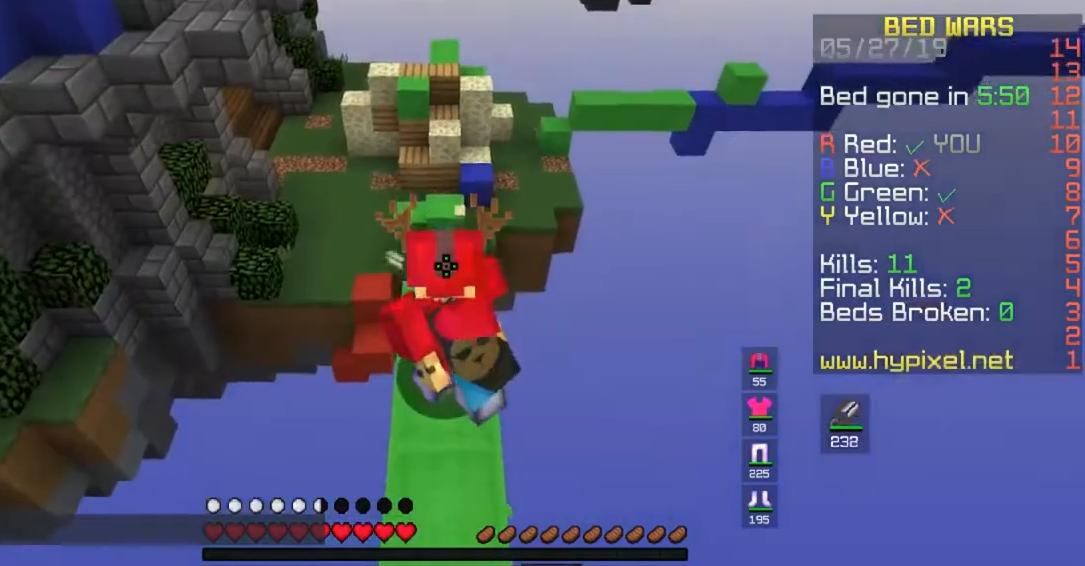
{"keys": ["s"], "mouse": [], "events": []}
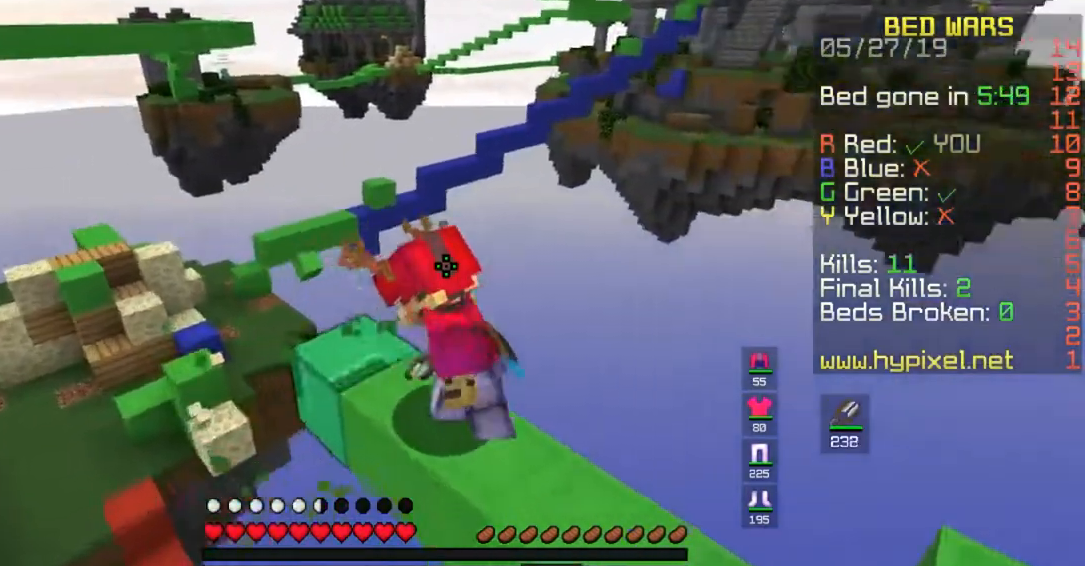
{"keys": ["s"], "mouse": [], "events": []}
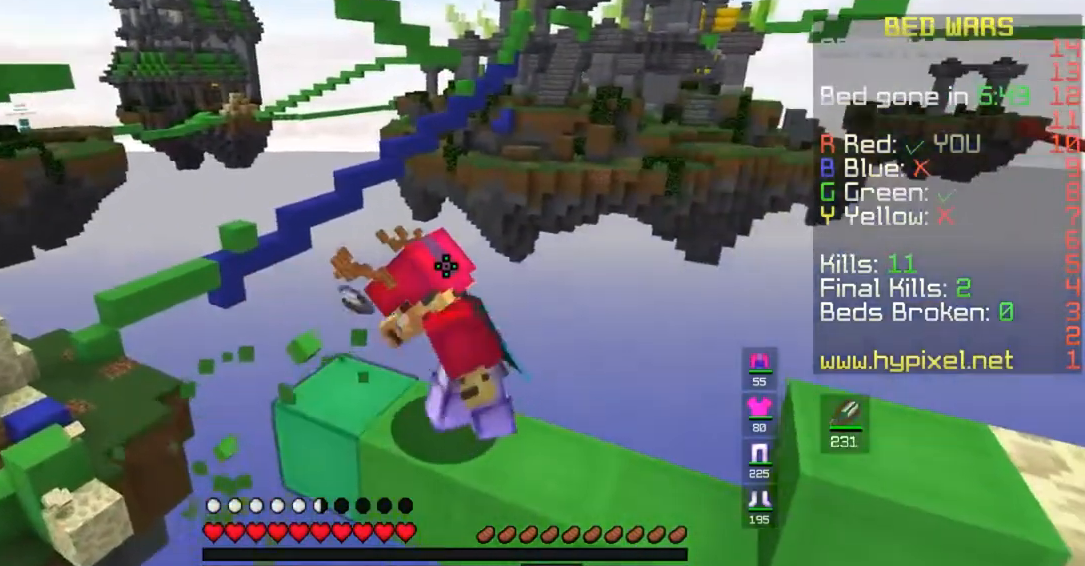
{"keys": ["s"], "mouse": [], "events": []}
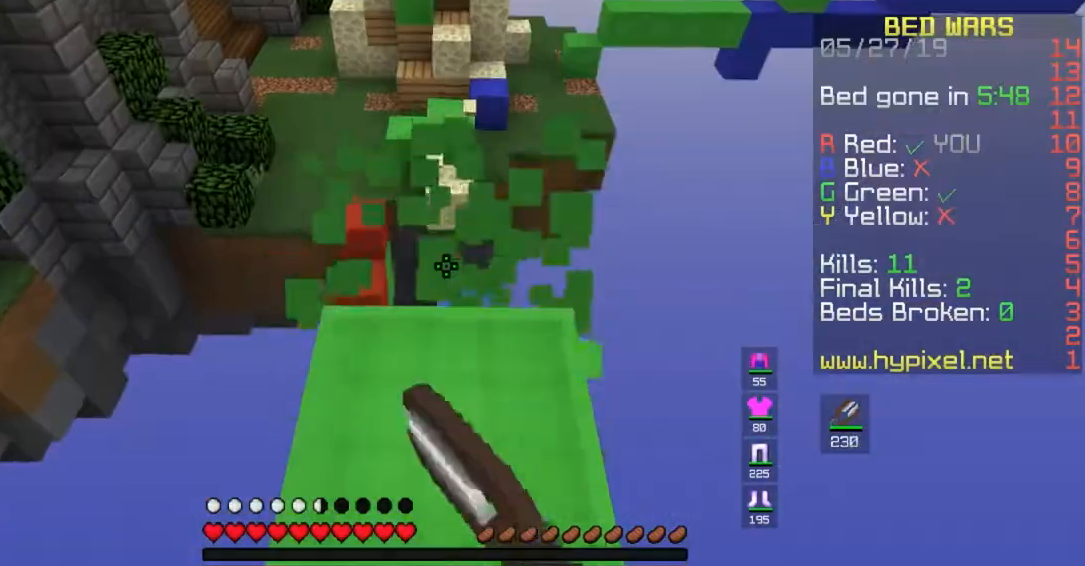
{"keys": ["s"], "mouse": [], "events": []}
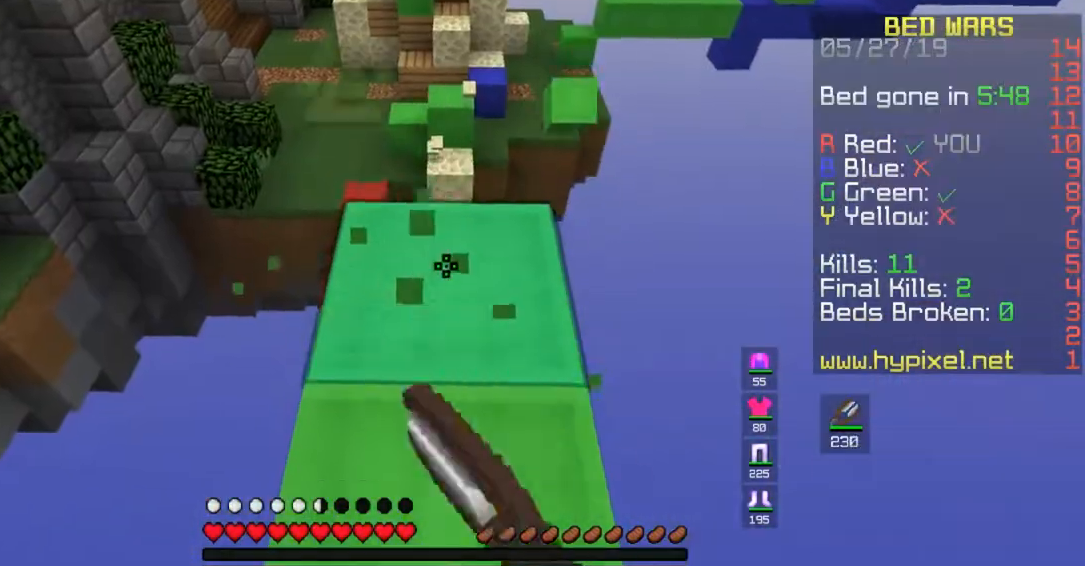
{"keys": ["s"], "mouse": [], "events": []}
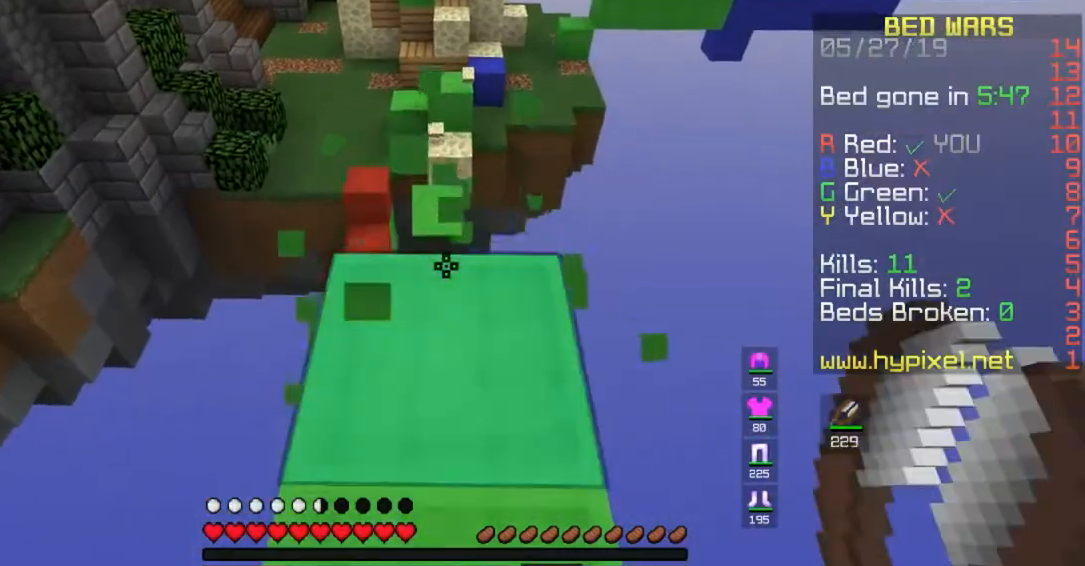
{"keys": ["s"], "mouse": [], "events": [[233, "mouse_left", "down"], [300, "mouse_left", "up"]]}
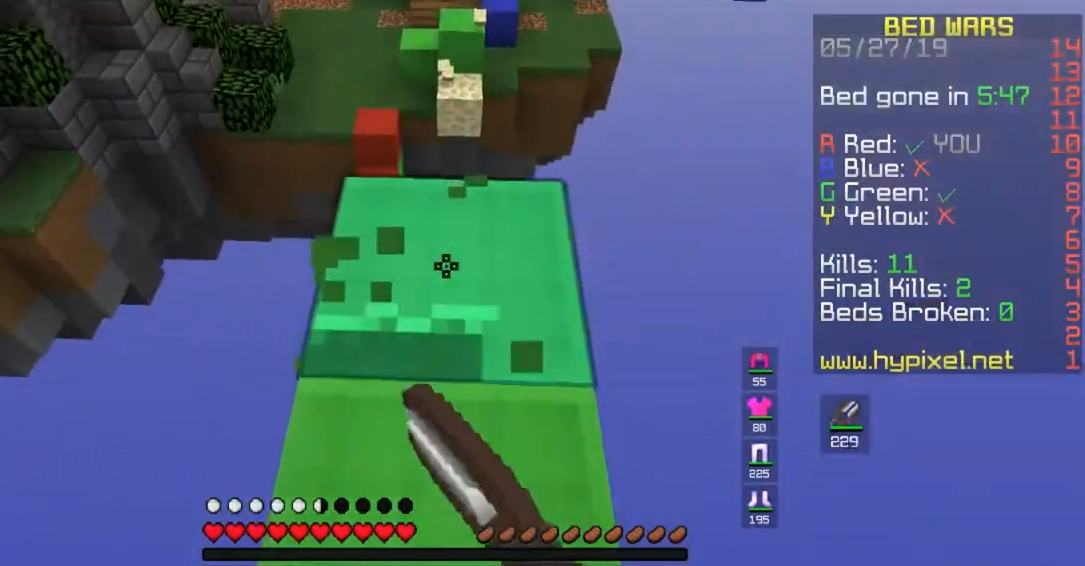
{"keys": ["s"], "mouse": [], "events": [[133, "space", "down"], [467, "space", "up"]]}
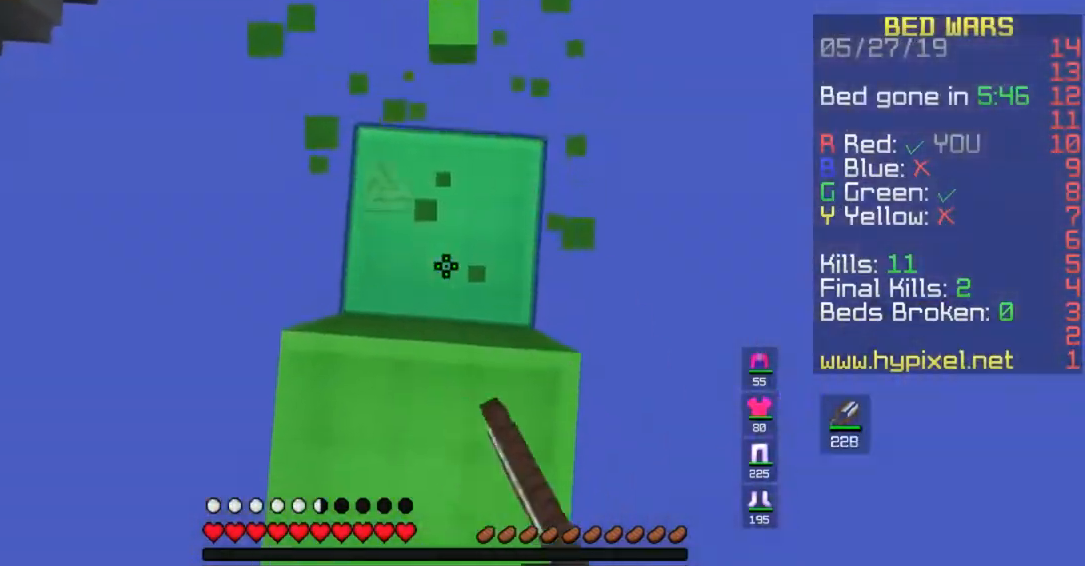
{"keys": ["s"], "mouse": [], "events": [[83, "mouse_left", "down"], [150, "mouse_left", "up"]]}
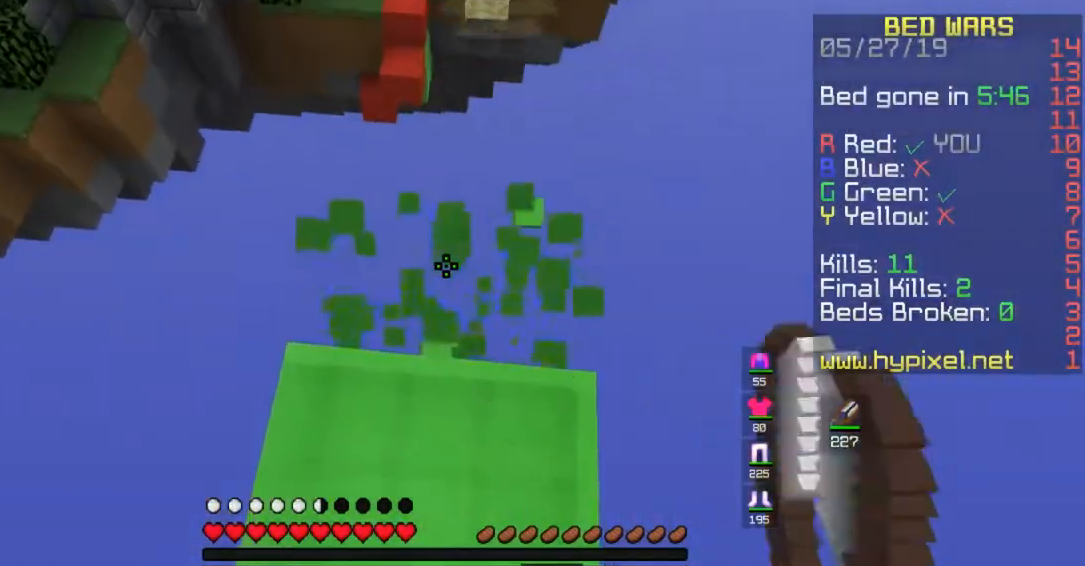
{"keys": ["s"], "mouse": [], "events": [[433, "mouse_left", "down"], [500, "mouse_left", "up"]]}
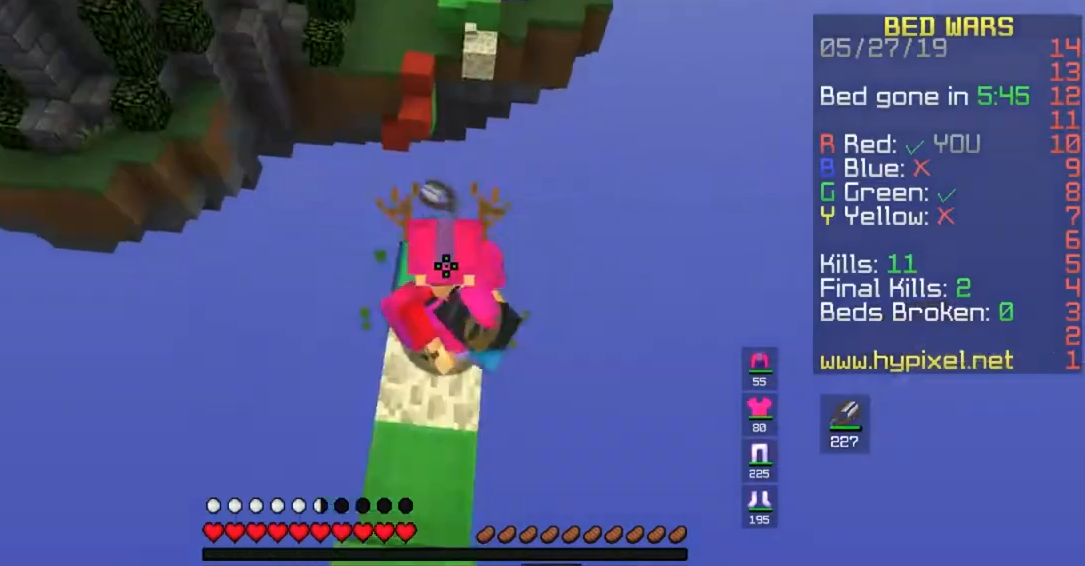
{"keys": ["s"], "mouse": [], "events": []}
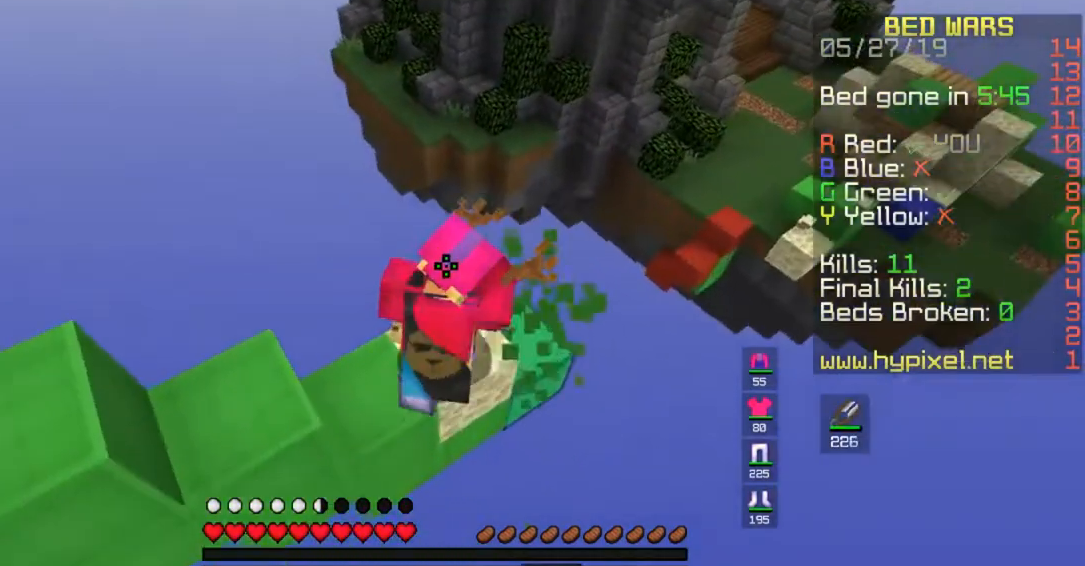
{"keys": ["s"], "mouse": [], "events": []}
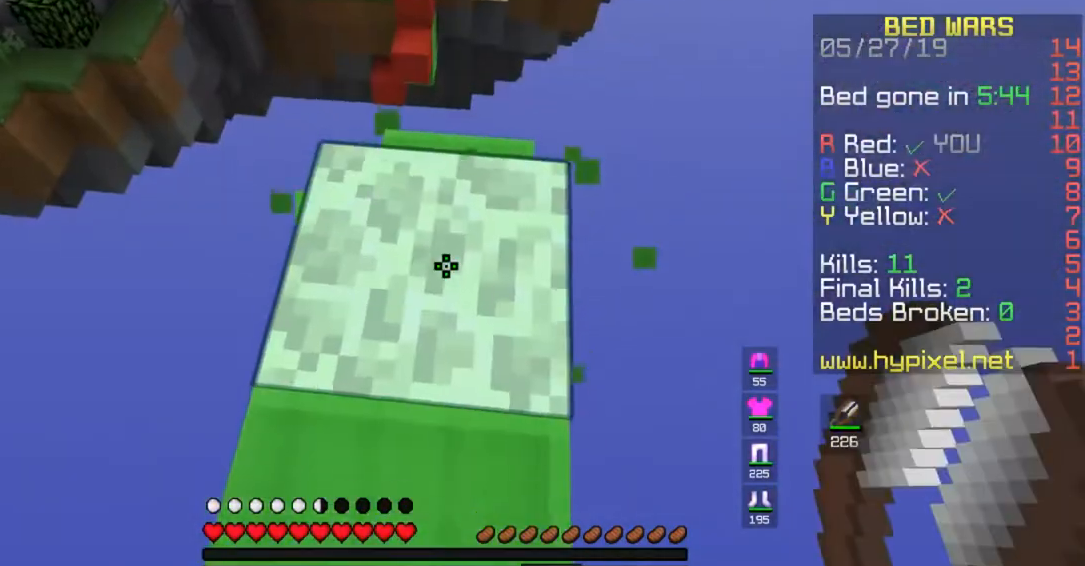
{"keys": [], "mouse": [], "events": [[100, "s", "up"]]}
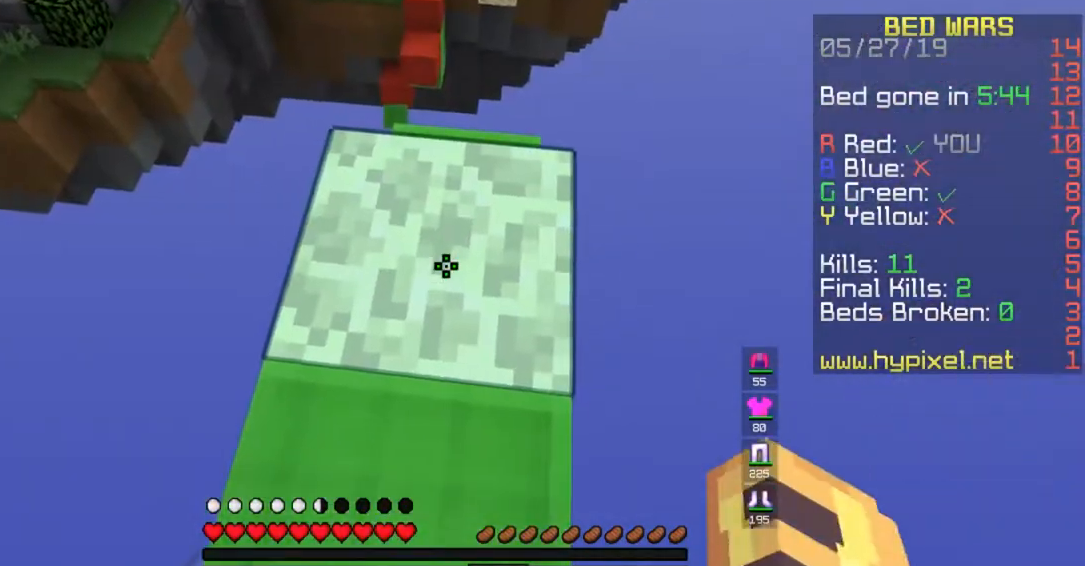
{"keys": [], "mouse": ["left"], "events": [[483, "mouse_left", "down"]]}
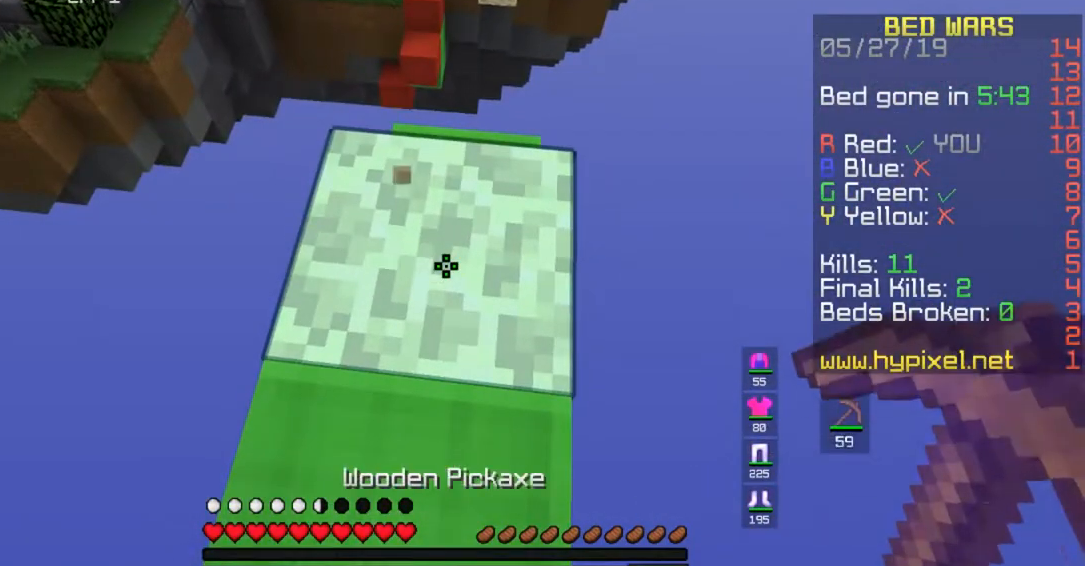
{"keys": [], "mouse": [], "events": [[50, "mouse_left", "up"]]}
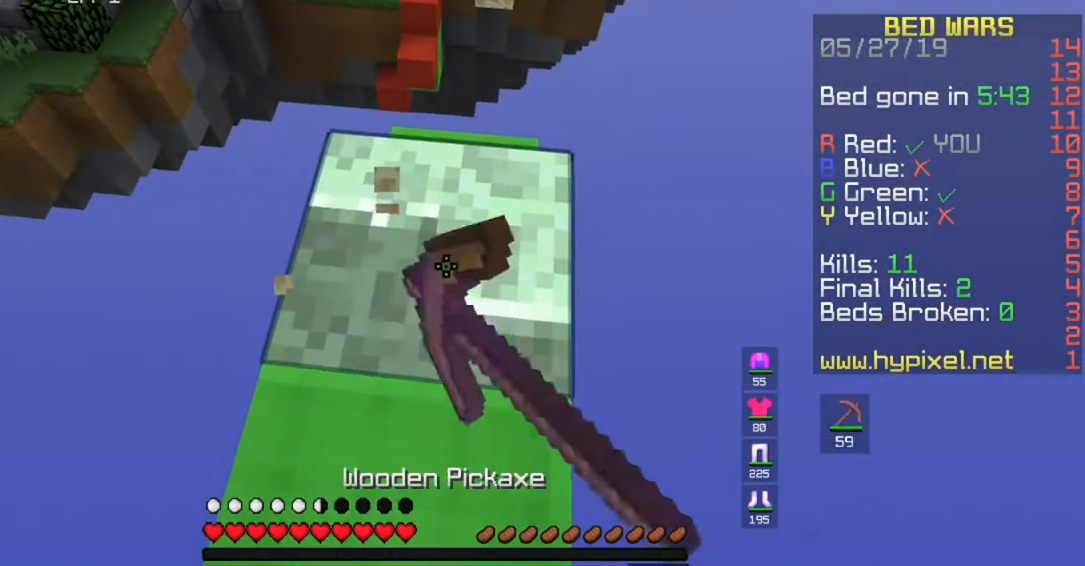
{"keys": [], "mouse": [], "events": []}
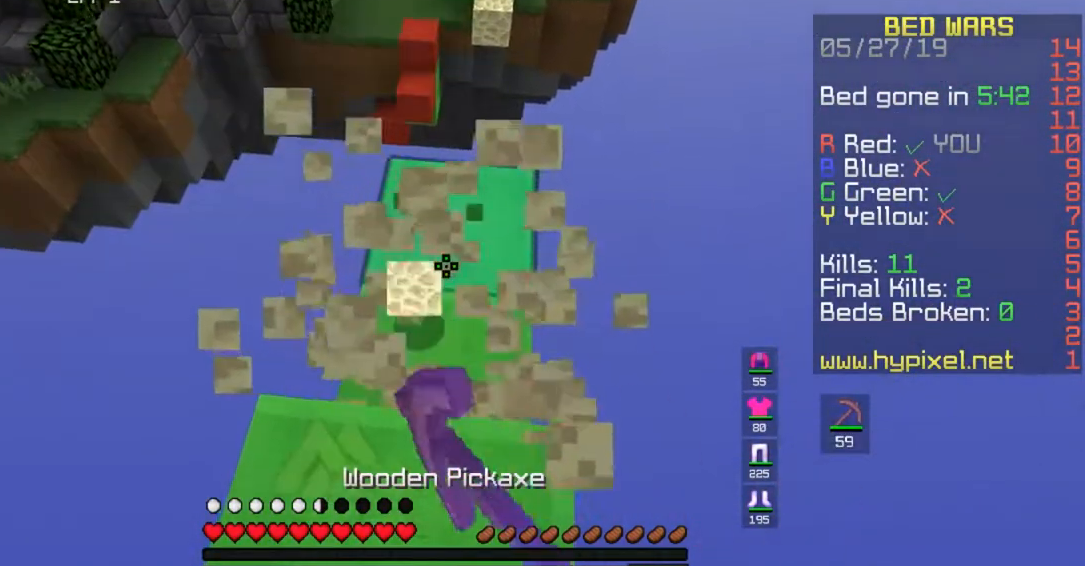
{"keys": [], "mouse": [], "events": []}
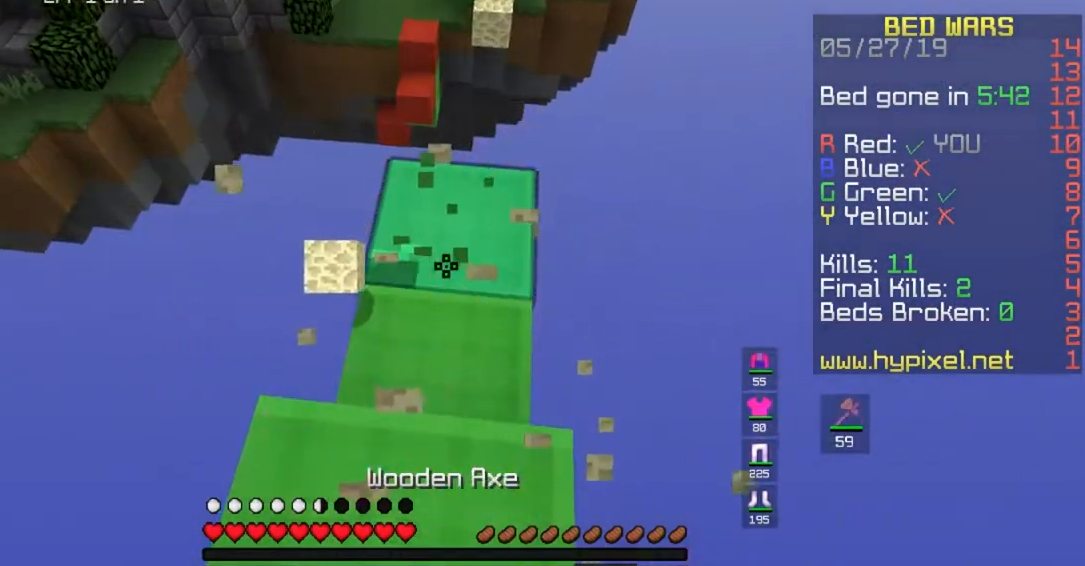
{"keys": [], "mouse": [], "events": []}
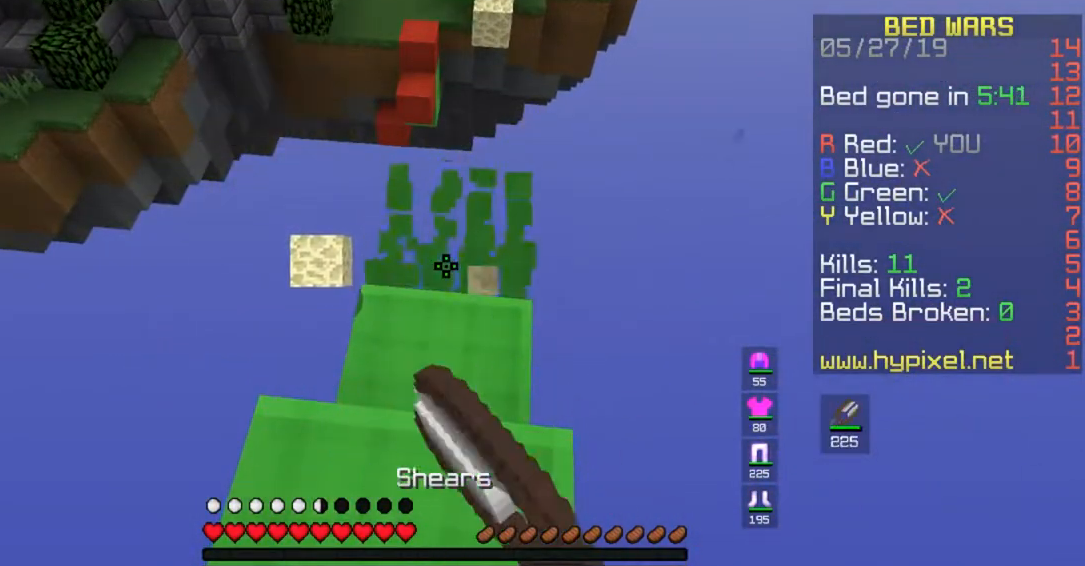
{"keys": [], "mouse": [], "events": []}
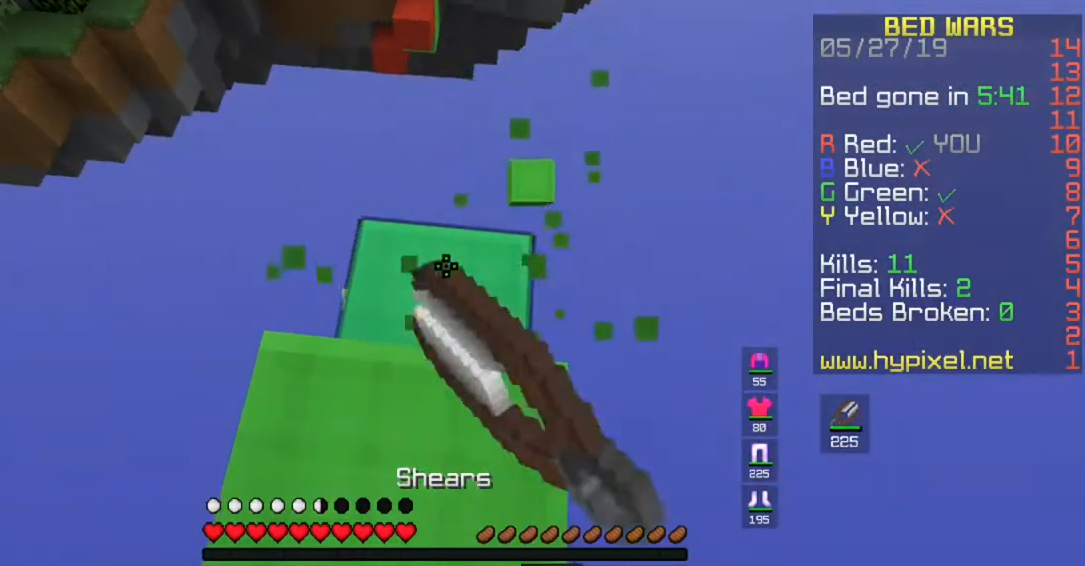
{"keys": ["s", "space"], "mouse": [], "events": [[283, "s", "down"], [433, "space", "down"]]}